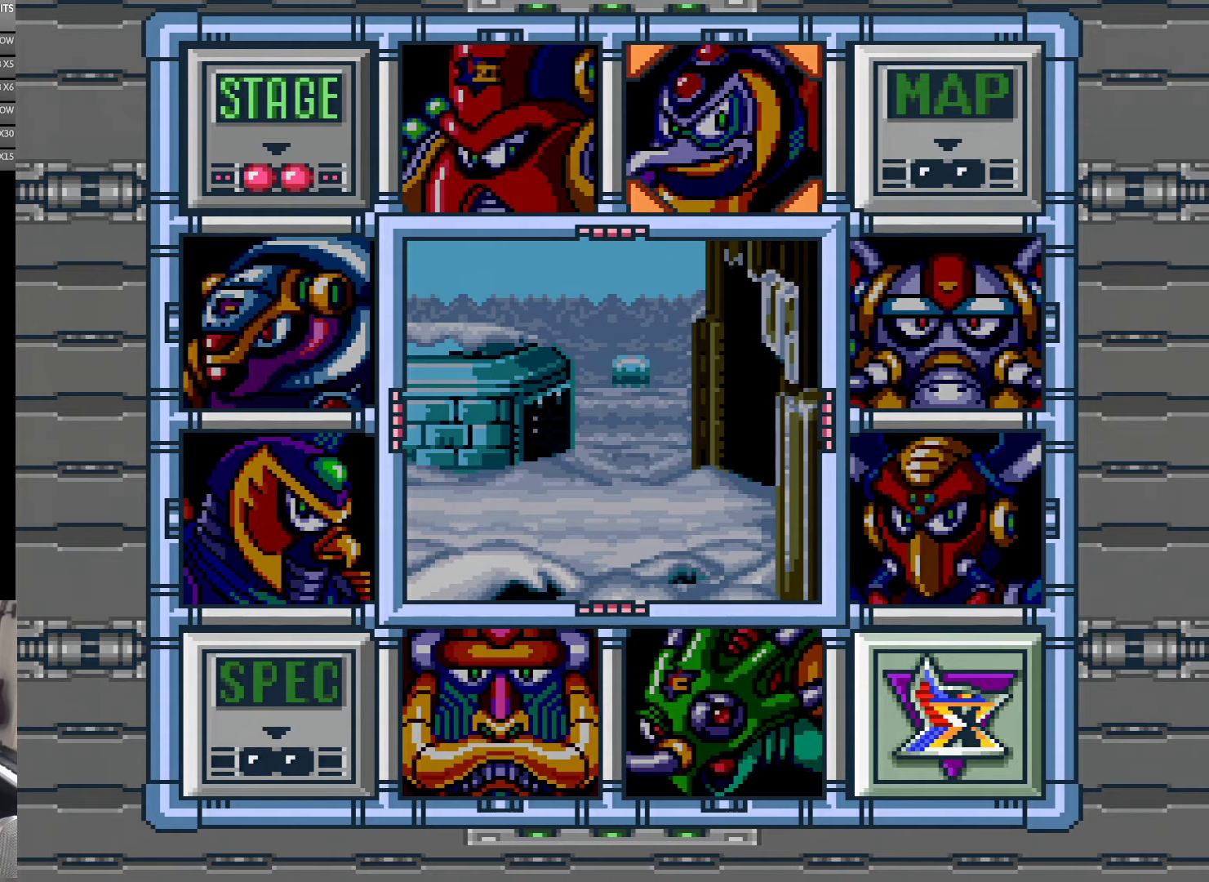
Gameplay with a controller (Nintendo layout); each line is a JSON object with the inputs held at the frame after it. "events" lists button and stick changes between this image and that frame as [ms after this image, input, new state], when the widget could be followed in between. Not read: L3 R3.
{"buttons": [], "events": []}
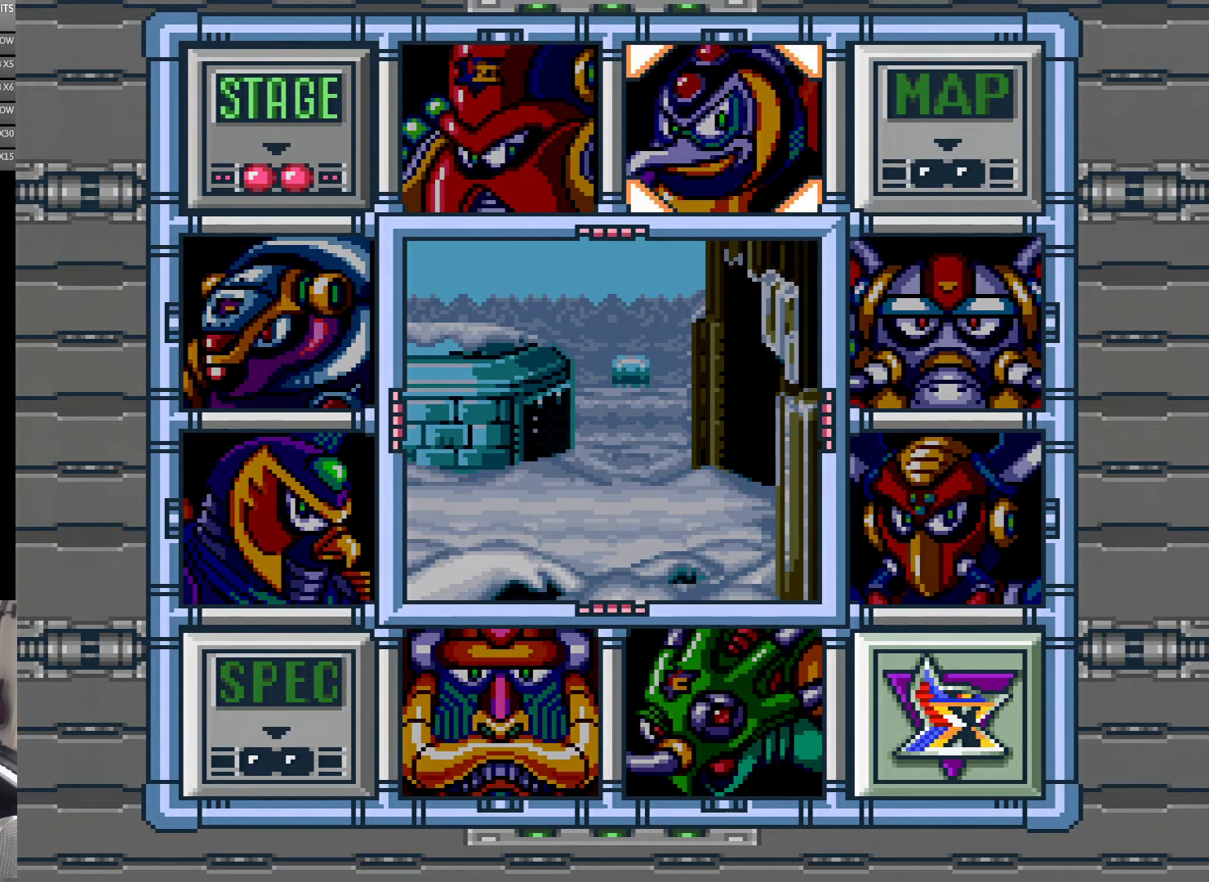
{"buttons": [], "events": []}
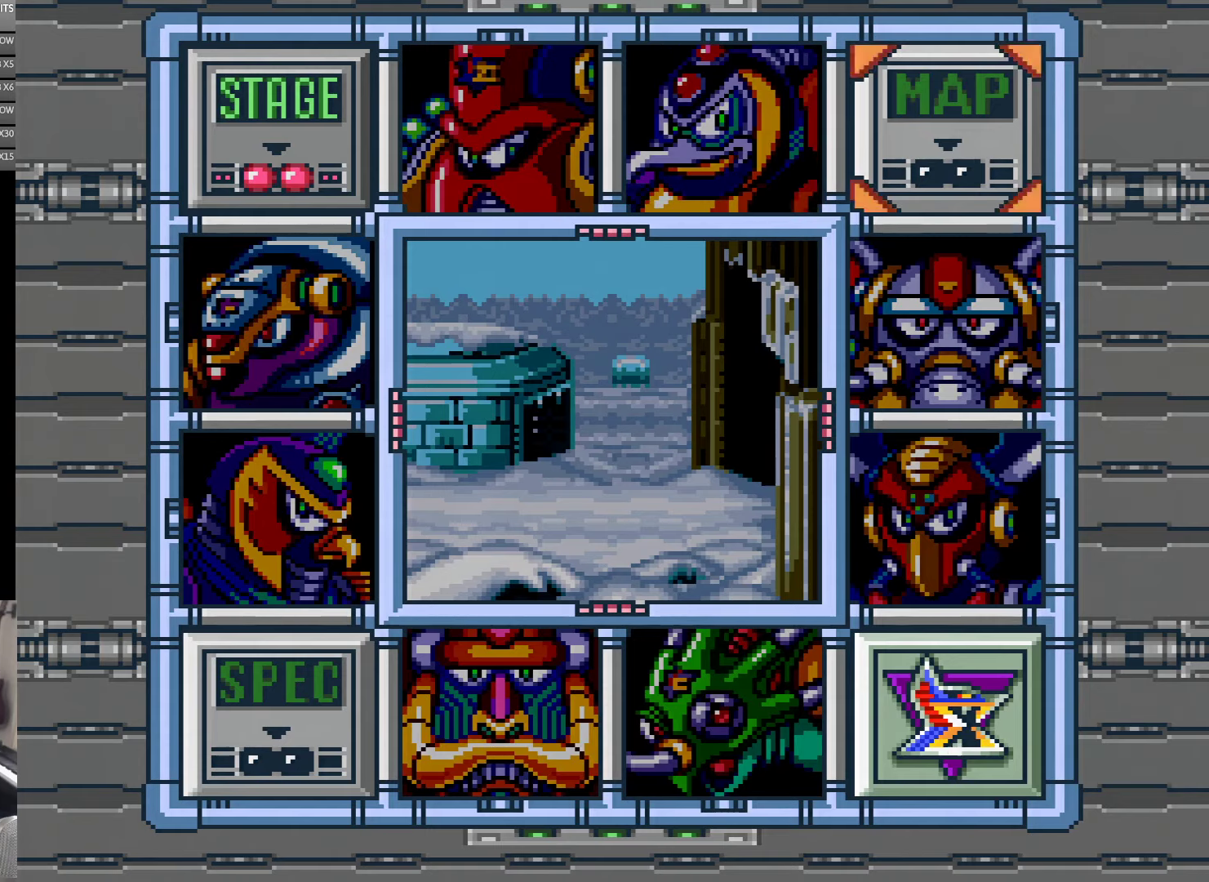
{"buttons": [], "events": [[83, "DPAD_RIGHT", "down"], [150, "DPAD_RIGHT", "up"], [250, "DPAD_DOWN", "down"], [300, "DPAD_DOWN", "up"], [383, "DPAD_DOWN", "down"], [450, "DPAD_DOWN", "up"]]}
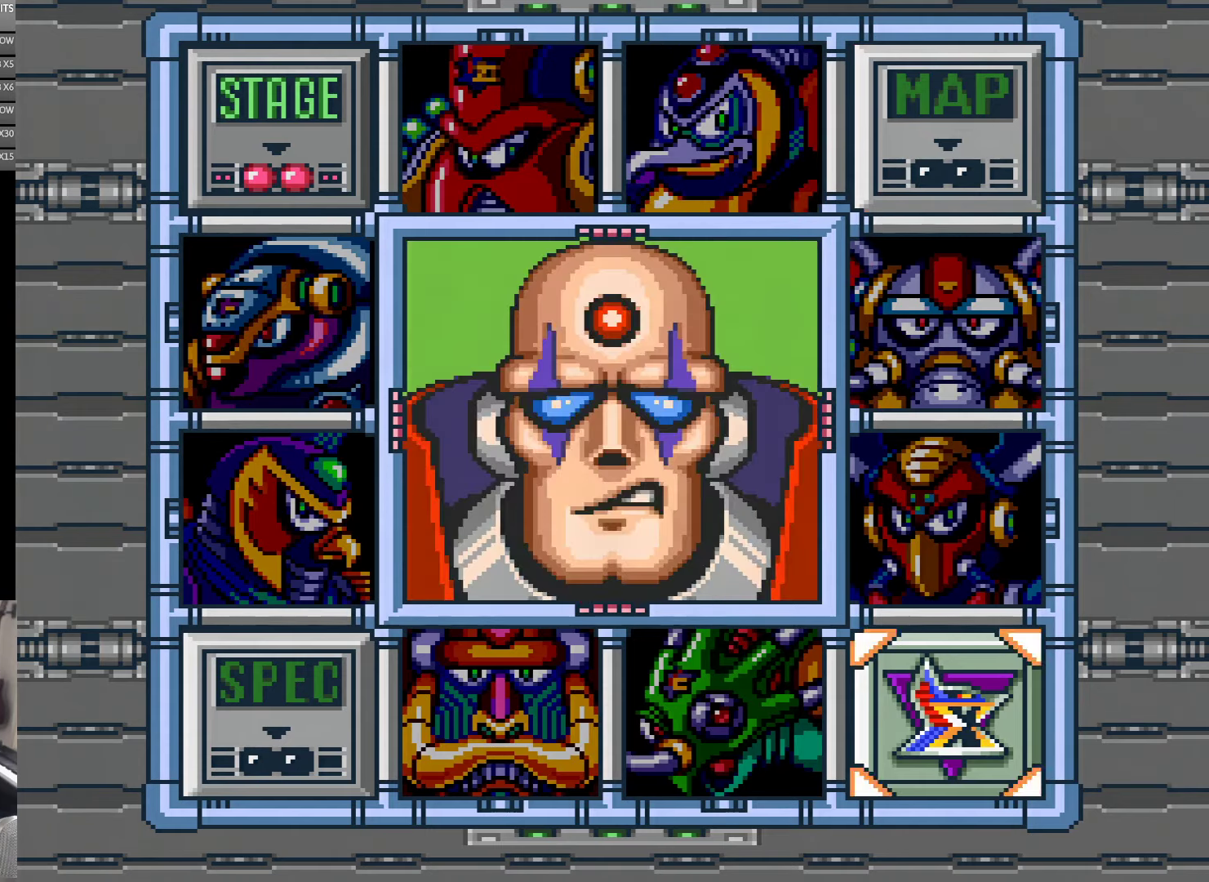
{"buttons": ["DPAD_RIGHT"], "events": [[33, "DPAD_DOWN", "down"], [100, "DPAD_DOWN", "up"], [183, "DPAD_LEFT", "down"], [267, "DPAD_LEFT", "up"], [483, "DPAD_RIGHT", "down"]]}
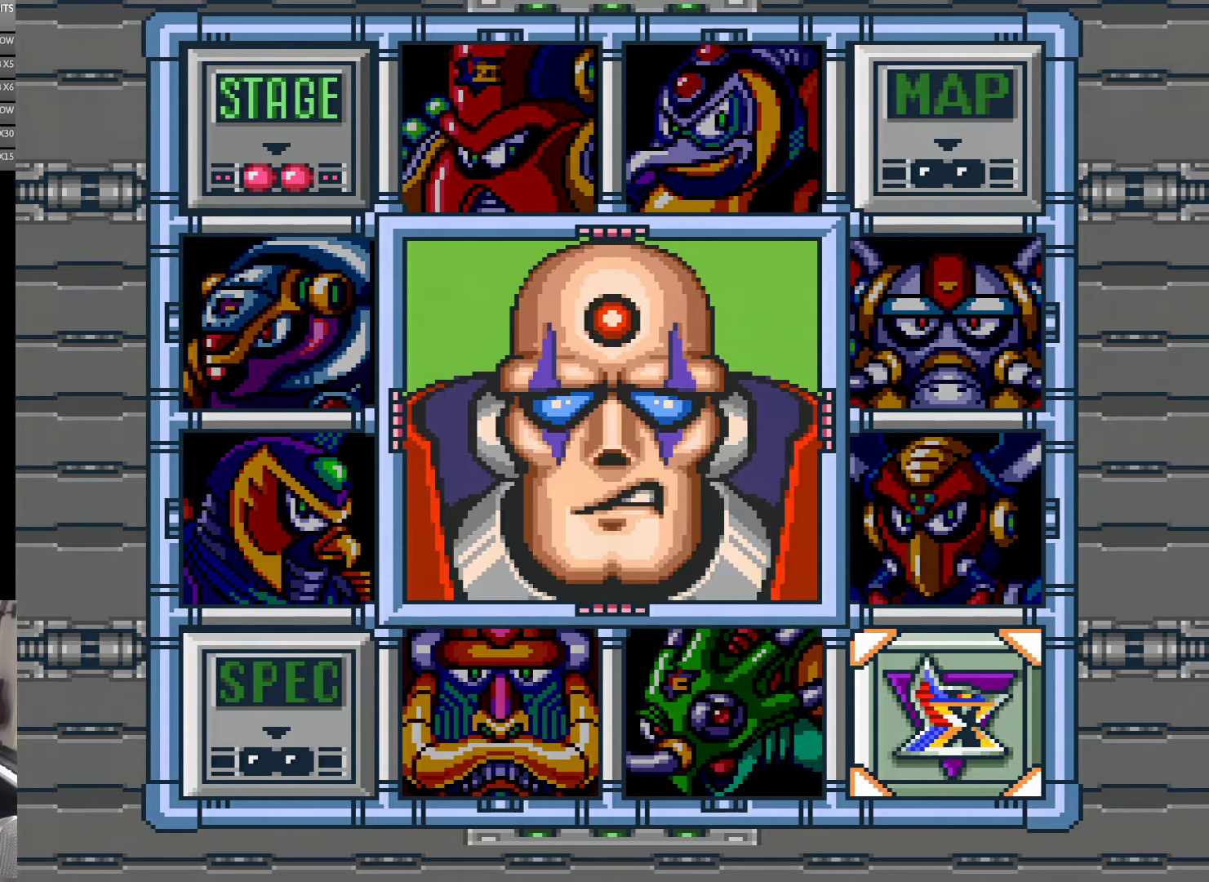
{"buttons": [], "events": [[50, "DPAD_RIGHT", "up"], [150, "DPAD_UP", "down"], [217, "DPAD_UP", "up"], [283, "DPAD_UP", "down"], [350, "DPAD_UP", "up"], [383, "DPAD_UP", "down"], [483, "DPAD_UP", "up"]]}
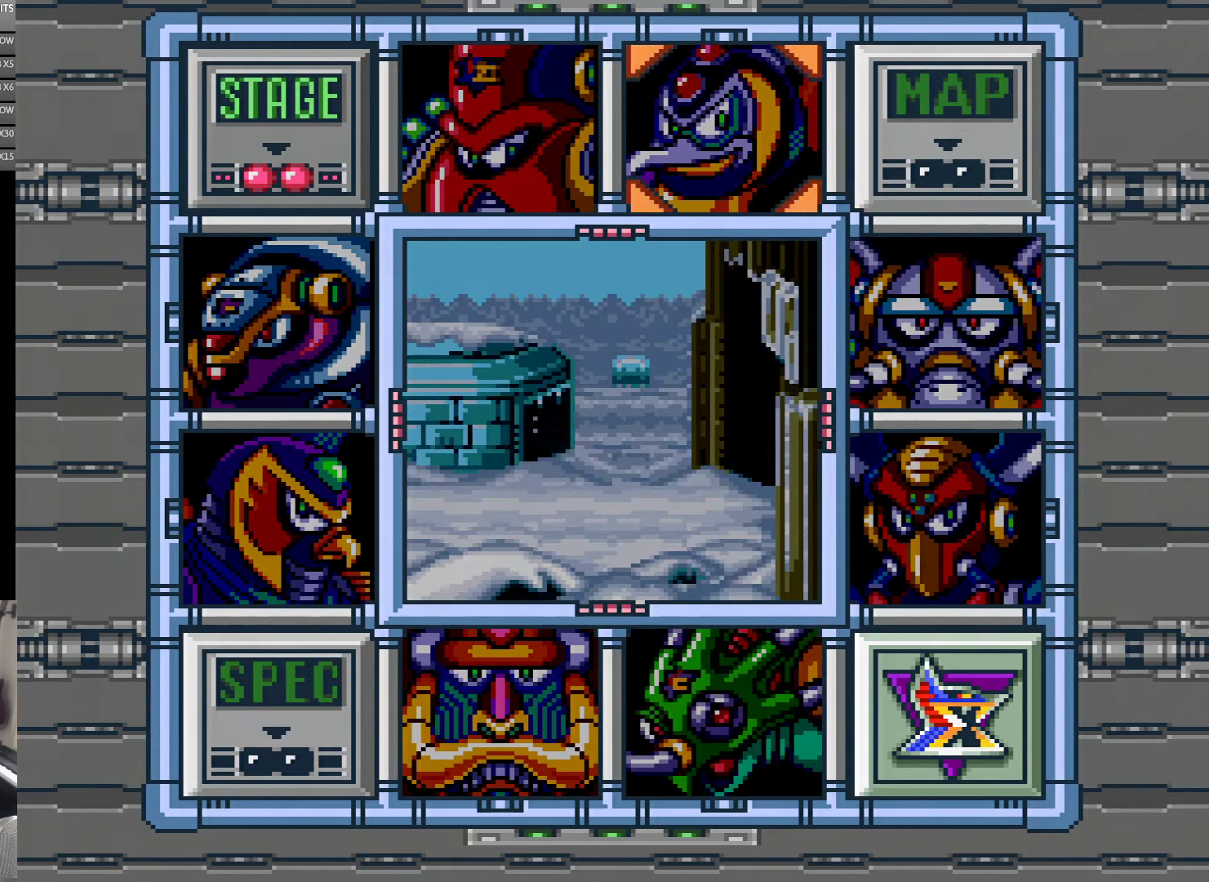
{"buttons": [], "events": [[67, "DPAD_LEFT", "down"], [117, "DPAD_LEFT", "up"]]}
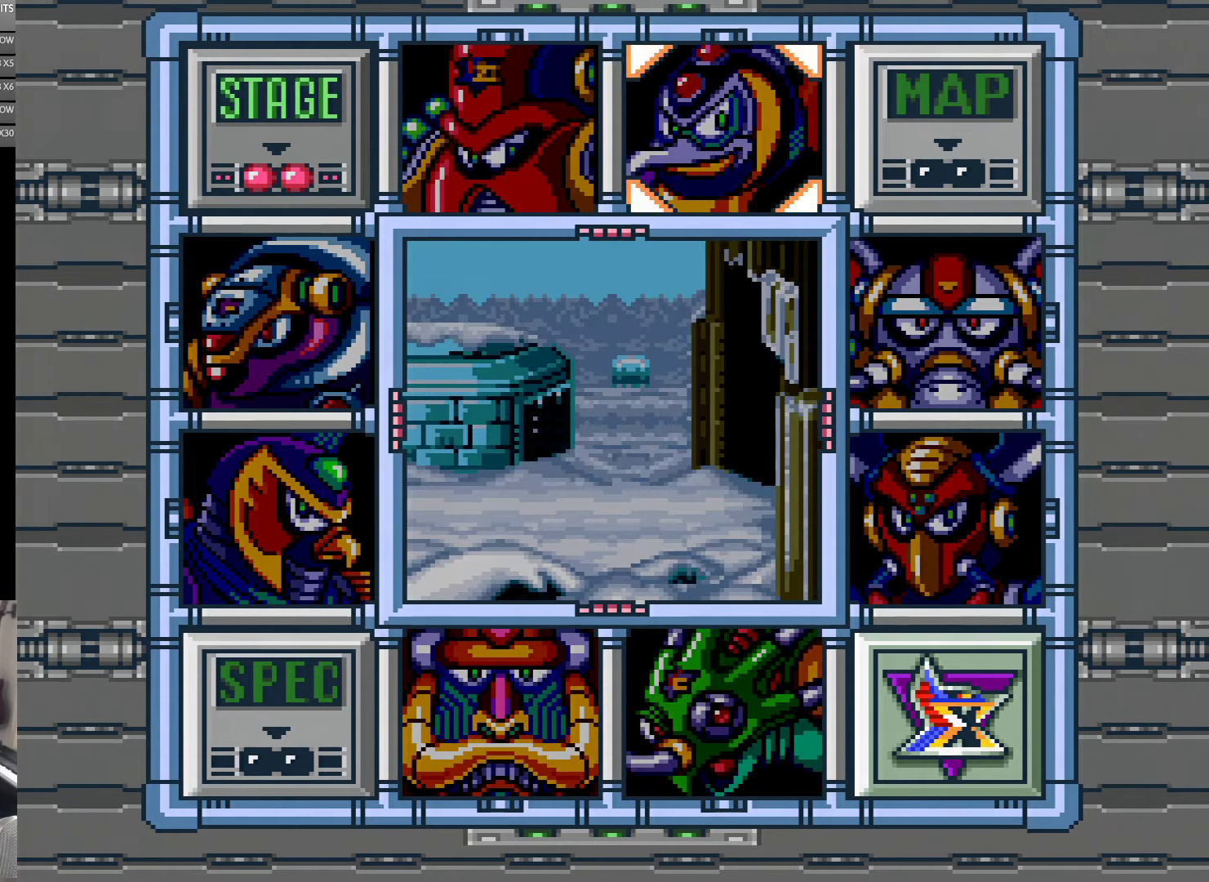
{"buttons": [], "events": []}
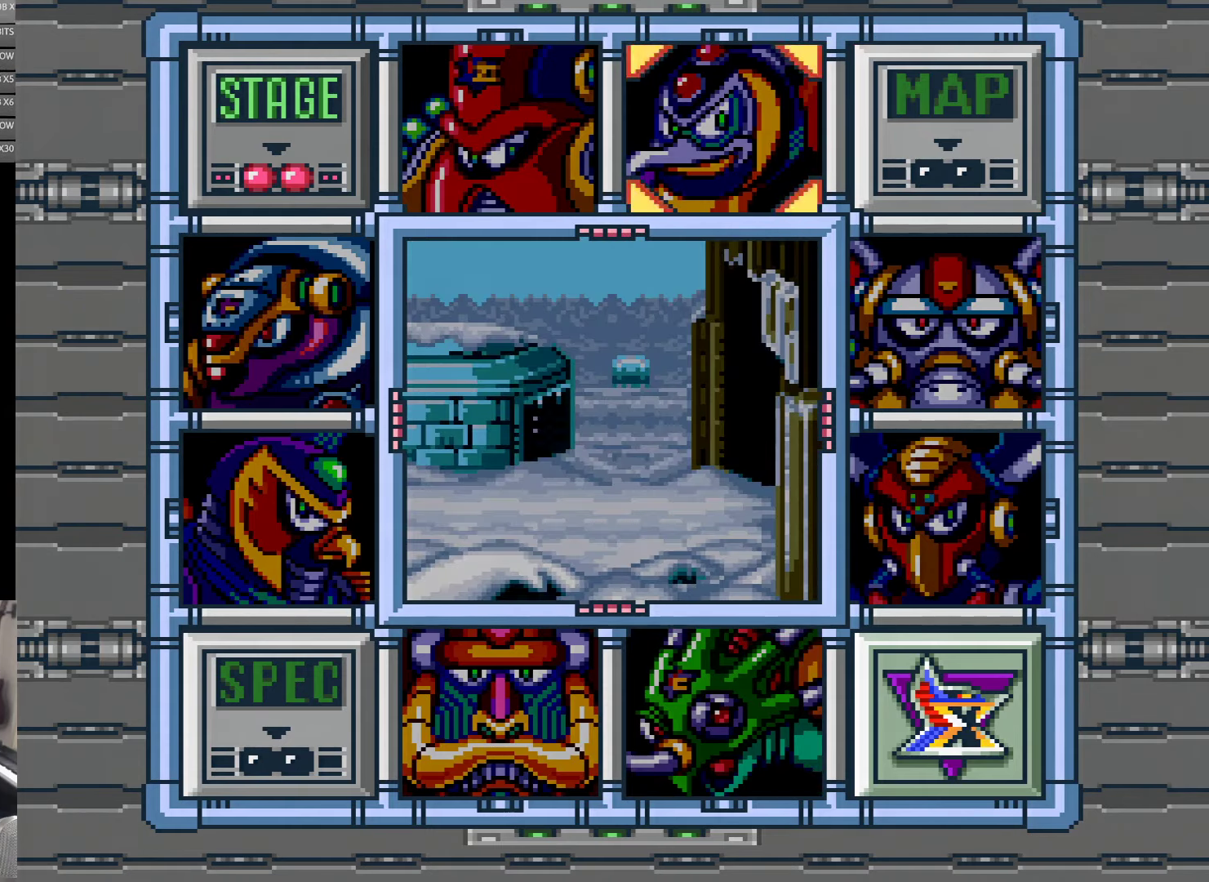
{"buttons": [], "events": []}
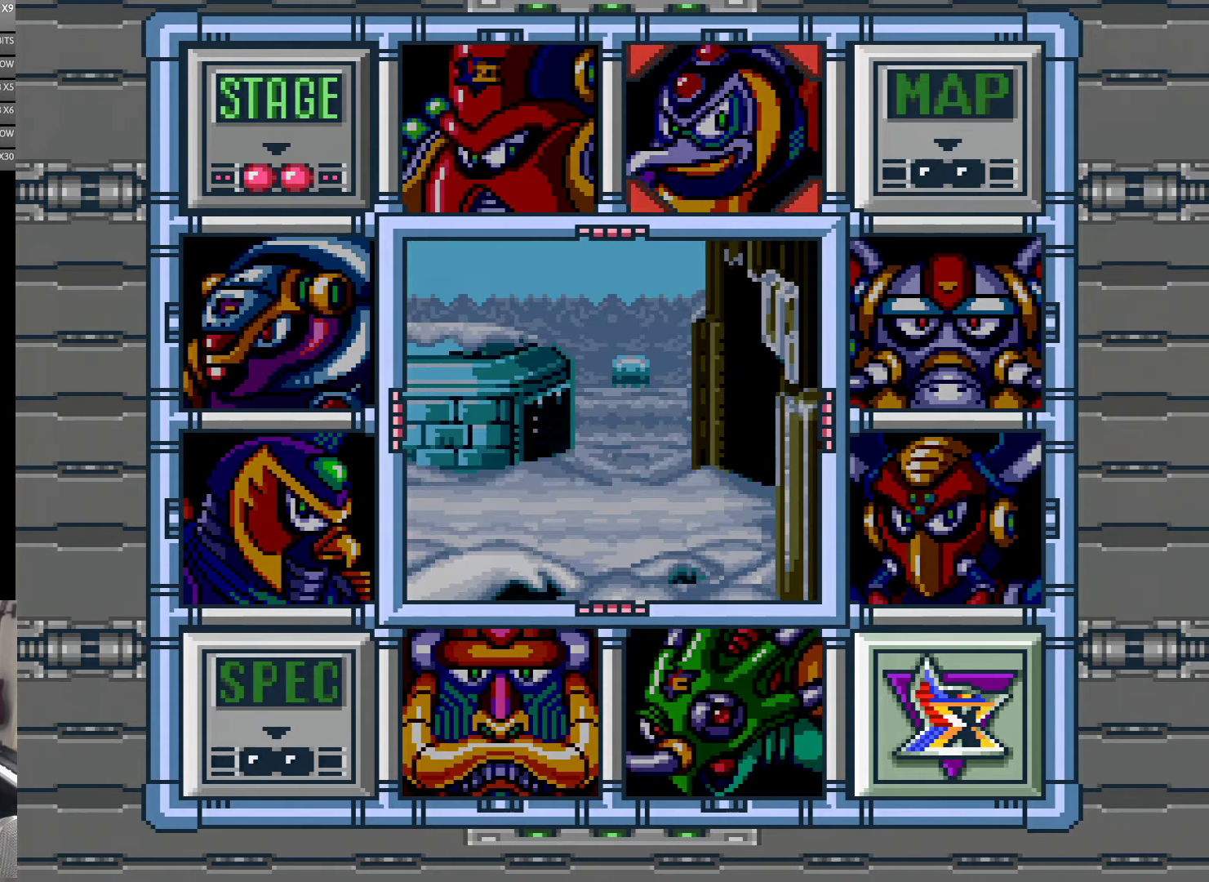
{"buttons": ["B"], "events": [[117, "A", "down"], [217, "A", "up"], [417, "B", "down"]]}
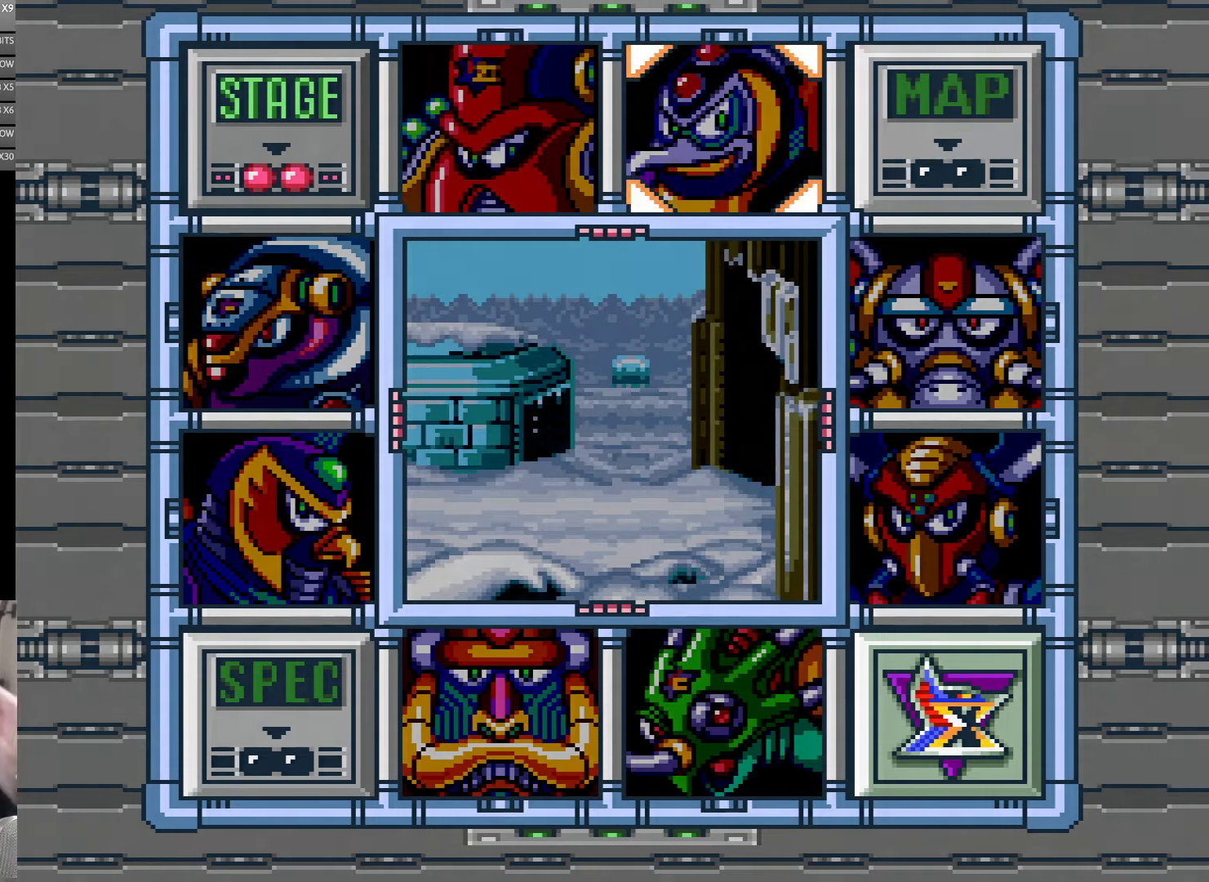
{"buttons": [], "events": [[100, "B", "up"]]}
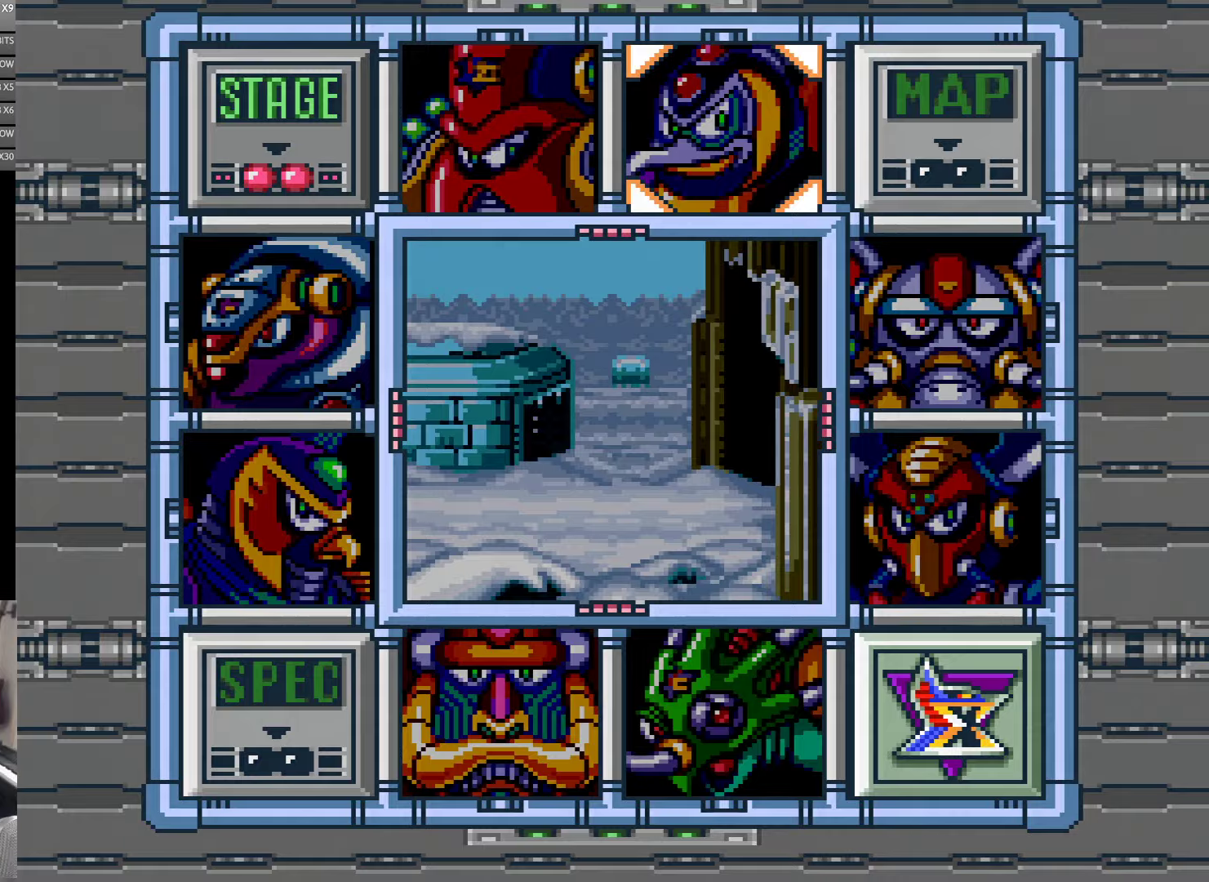
{"buttons": [], "events": []}
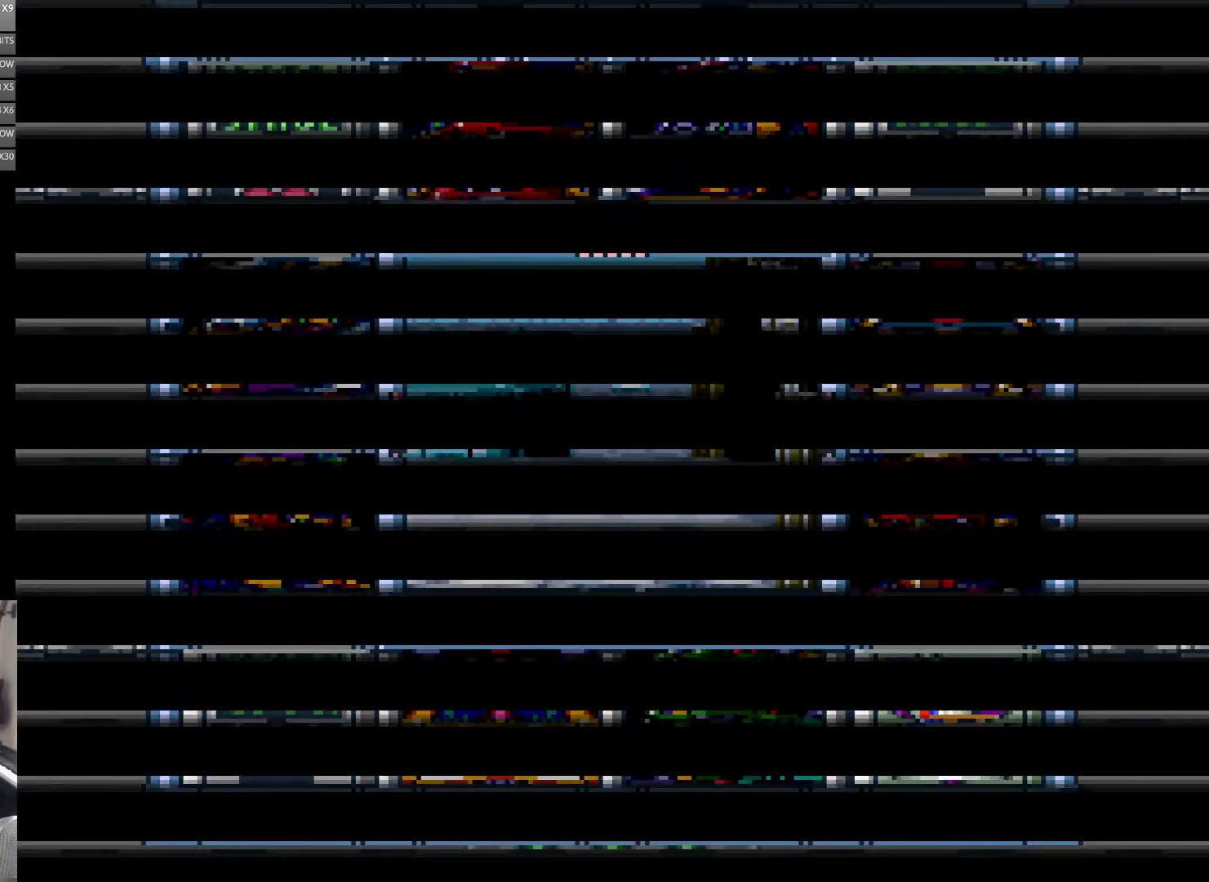
{"buttons": [], "events": []}
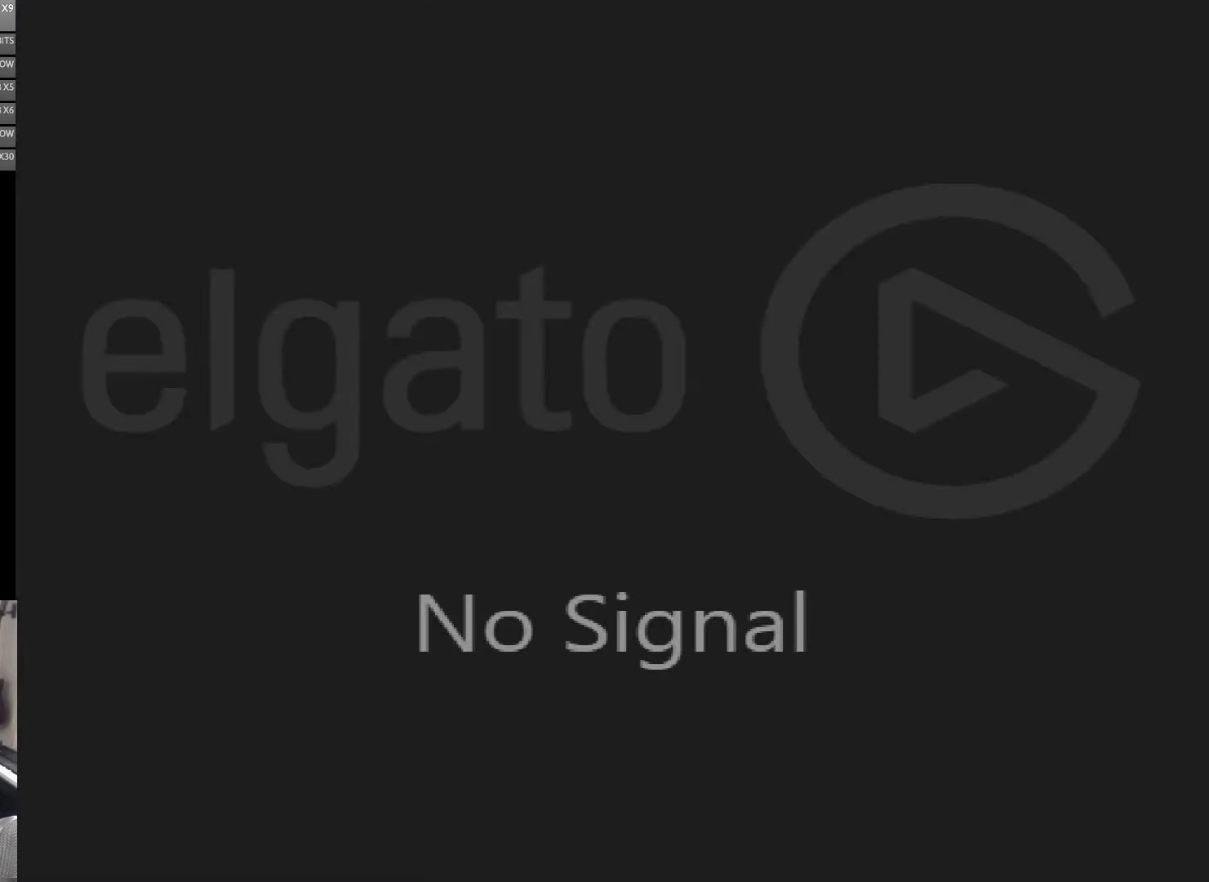
{"buttons": [], "events": []}
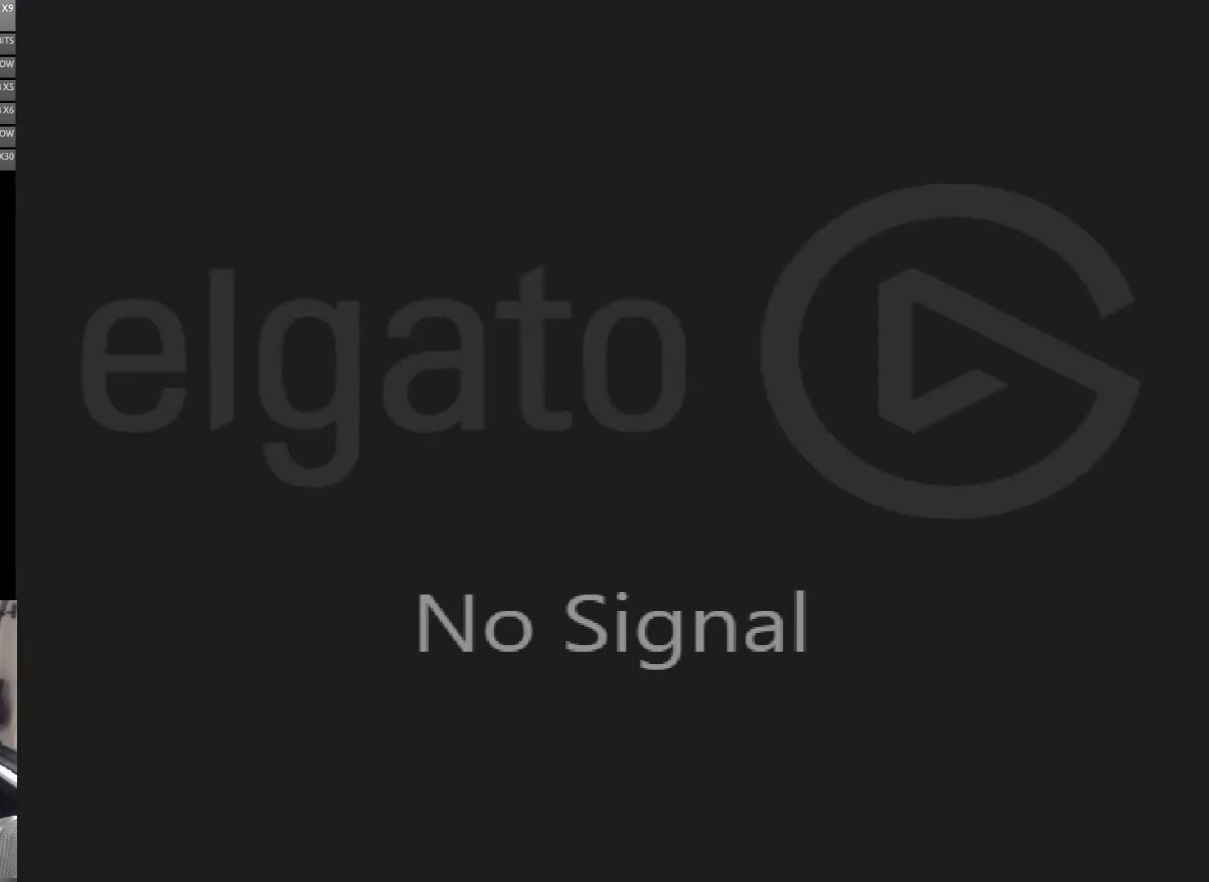
{"buttons": [], "events": [[67, "A", "down"], [184, "A", "up"], [250, "A", "down"], [300, "A", "up"], [367, "A", "down"], [450, "A", "up"]]}
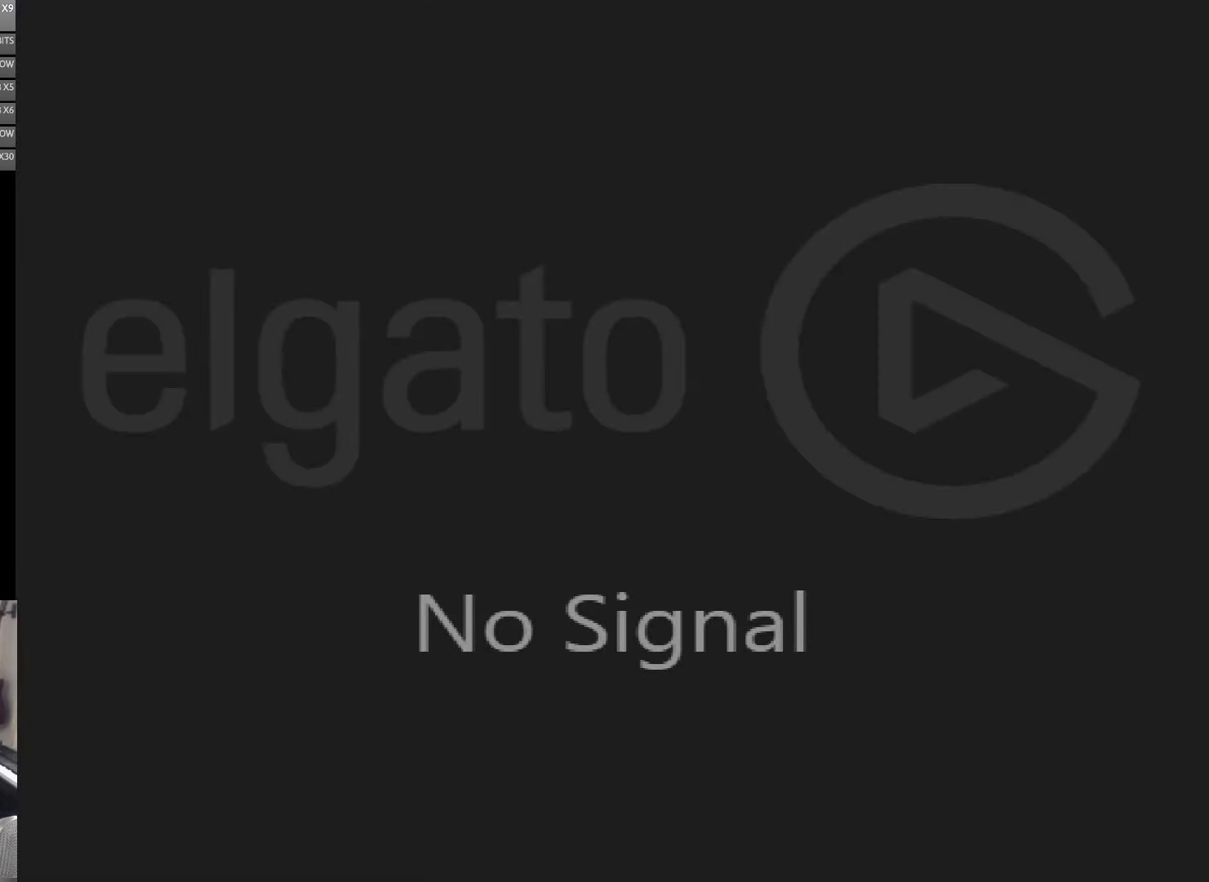
{"buttons": [], "events": [[17, "A", "down"], [67, "A", "up"], [134, "A", "down"], [217, "A", "up"], [267, "A", "down"], [350, "A", "up"]]}
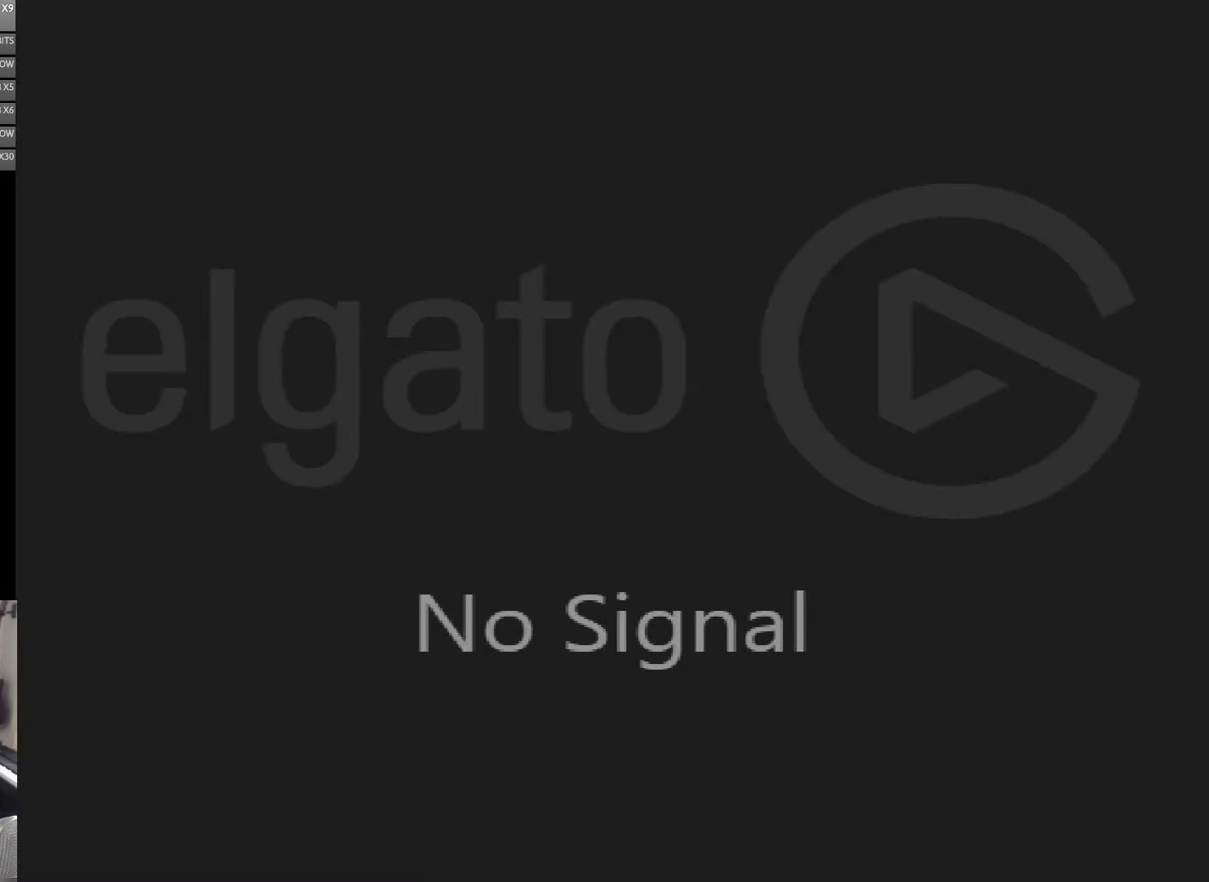
{"buttons": [], "events": []}
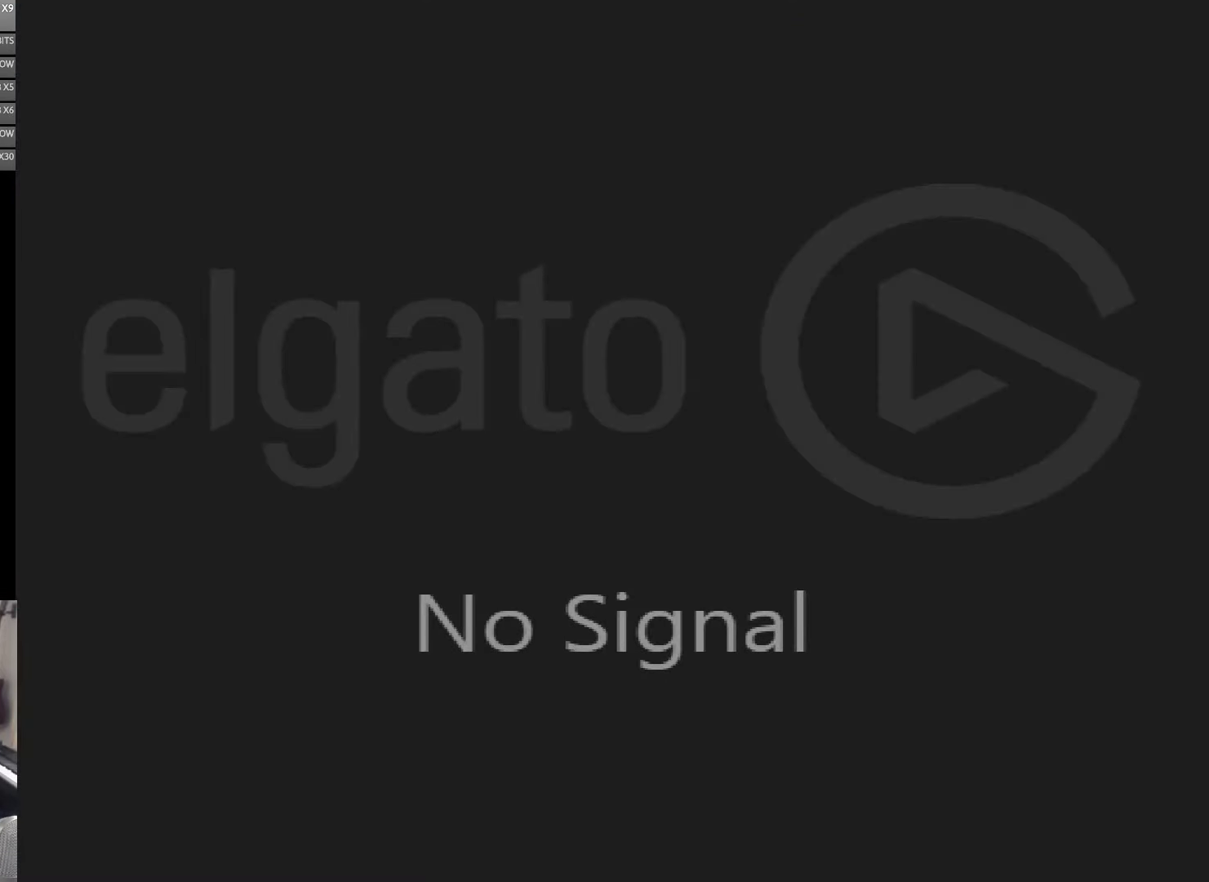
{"buttons": ["Y"], "events": [[234, "Y", "down"]]}
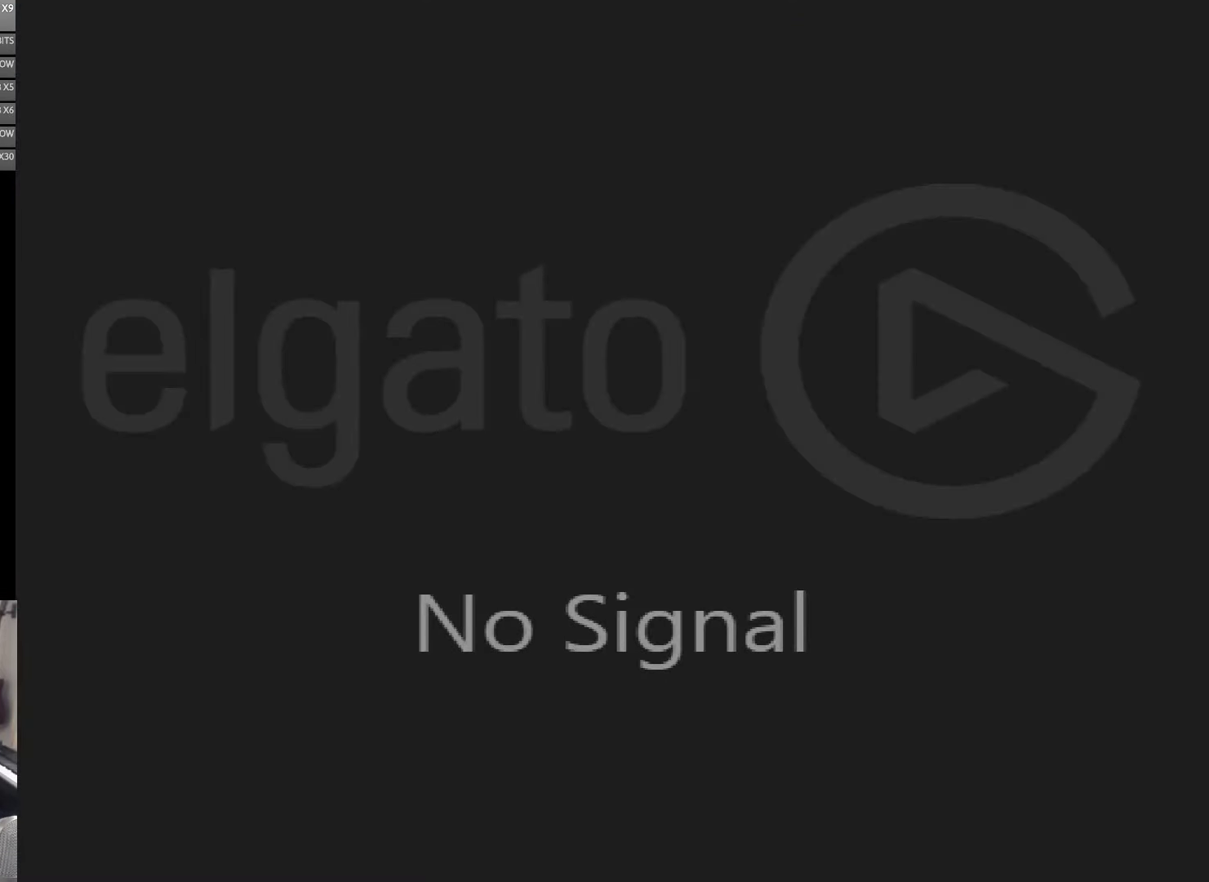
{"buttons": ["Y"], "events": []}
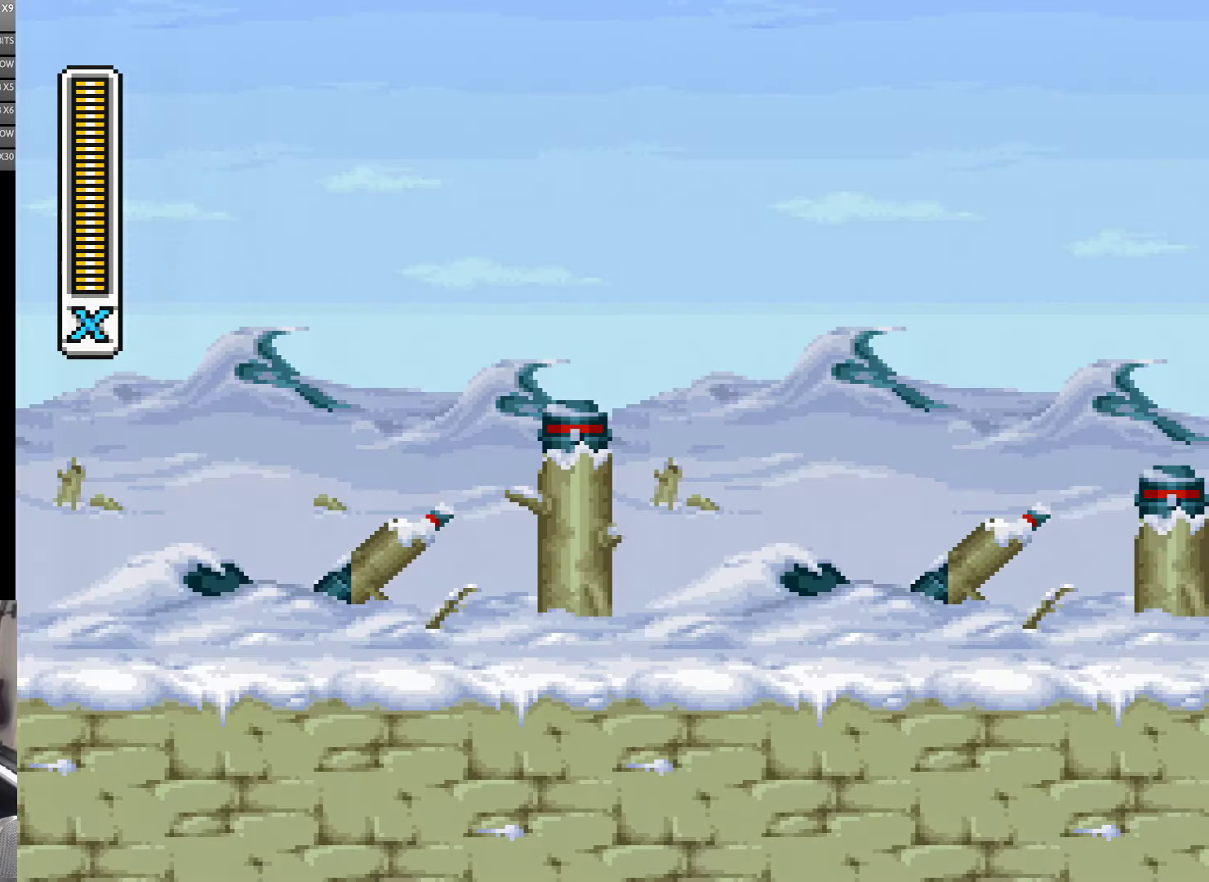
{"buttons": ["Y"], "events": []}
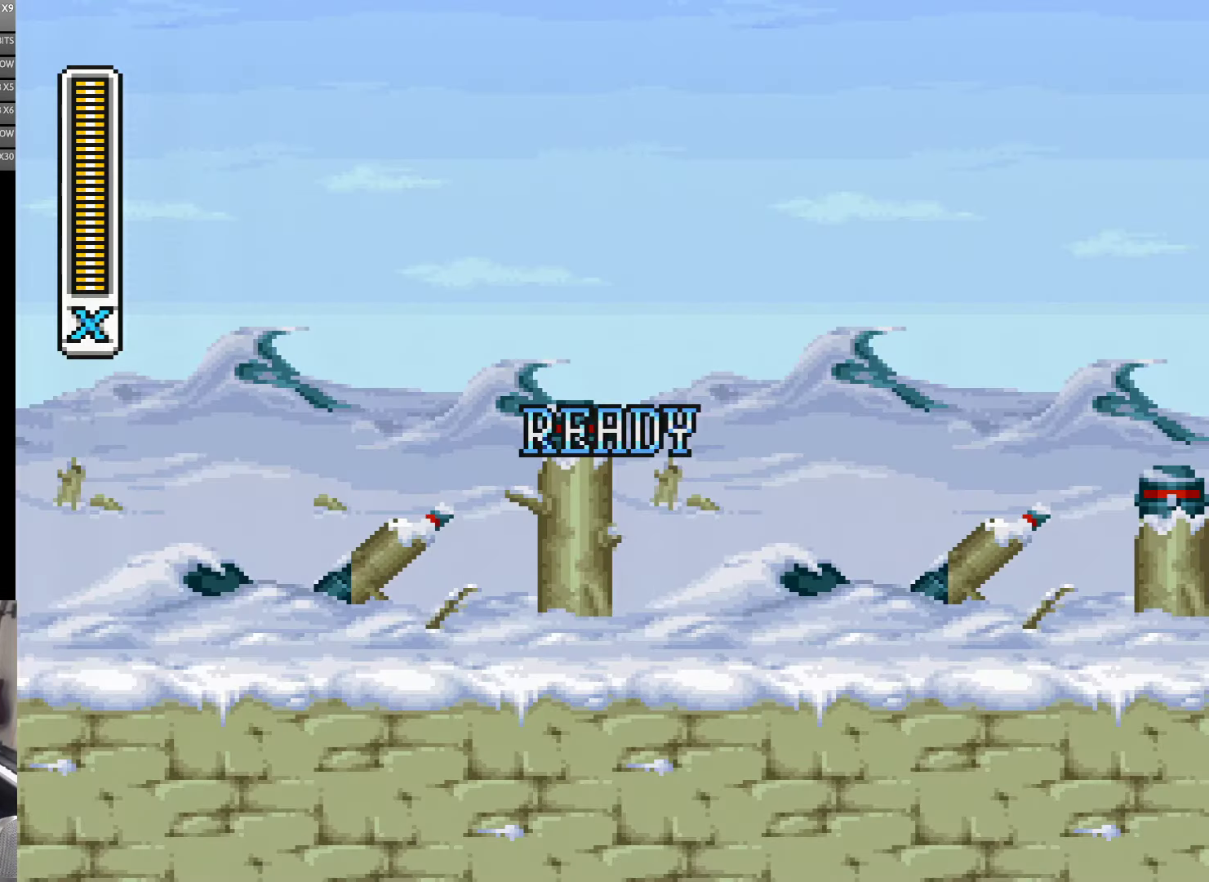
{"buttons": ["Y", "DPAD_RIGHT"], "events": [[350, "DPAD_RIGHT", "down"]]}
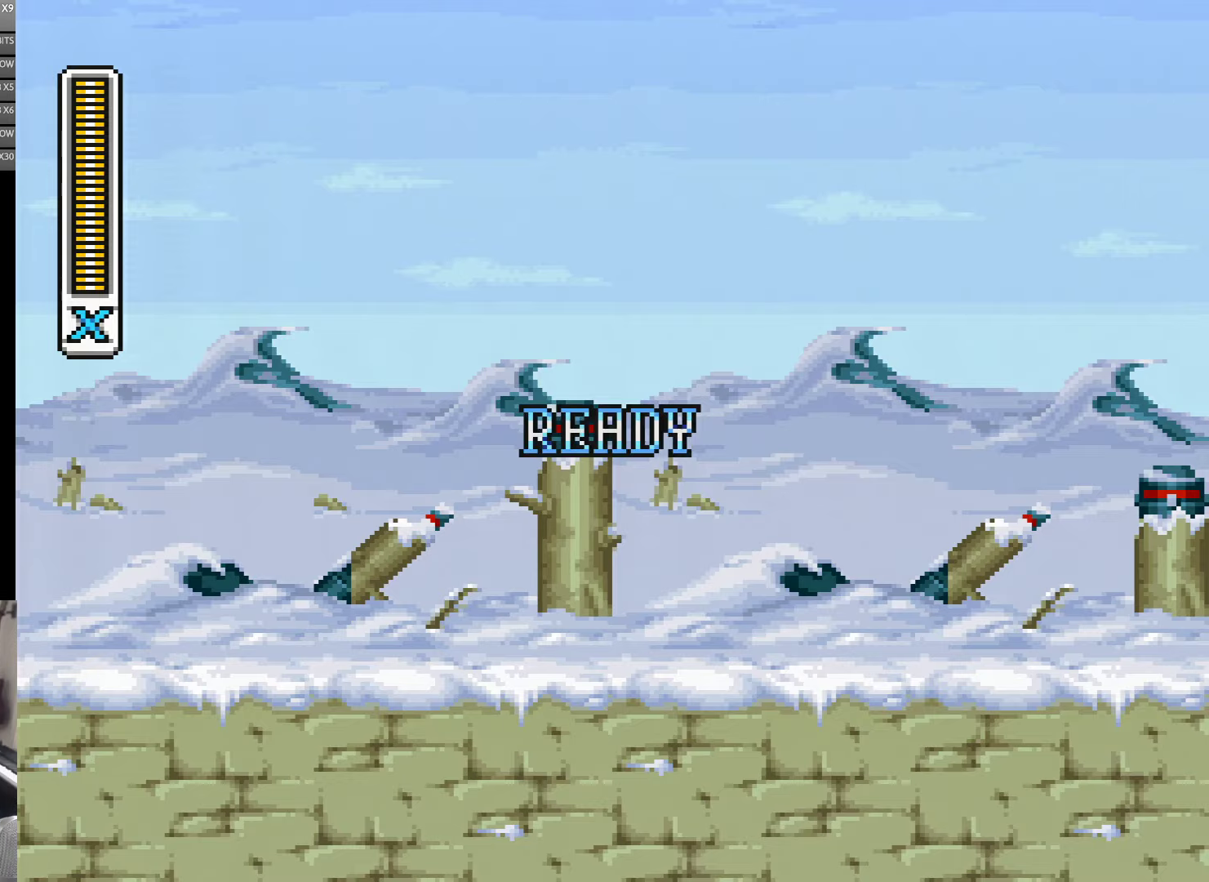
{"buttons": ["Y", "DPAD_RIGHT"], "events": []}
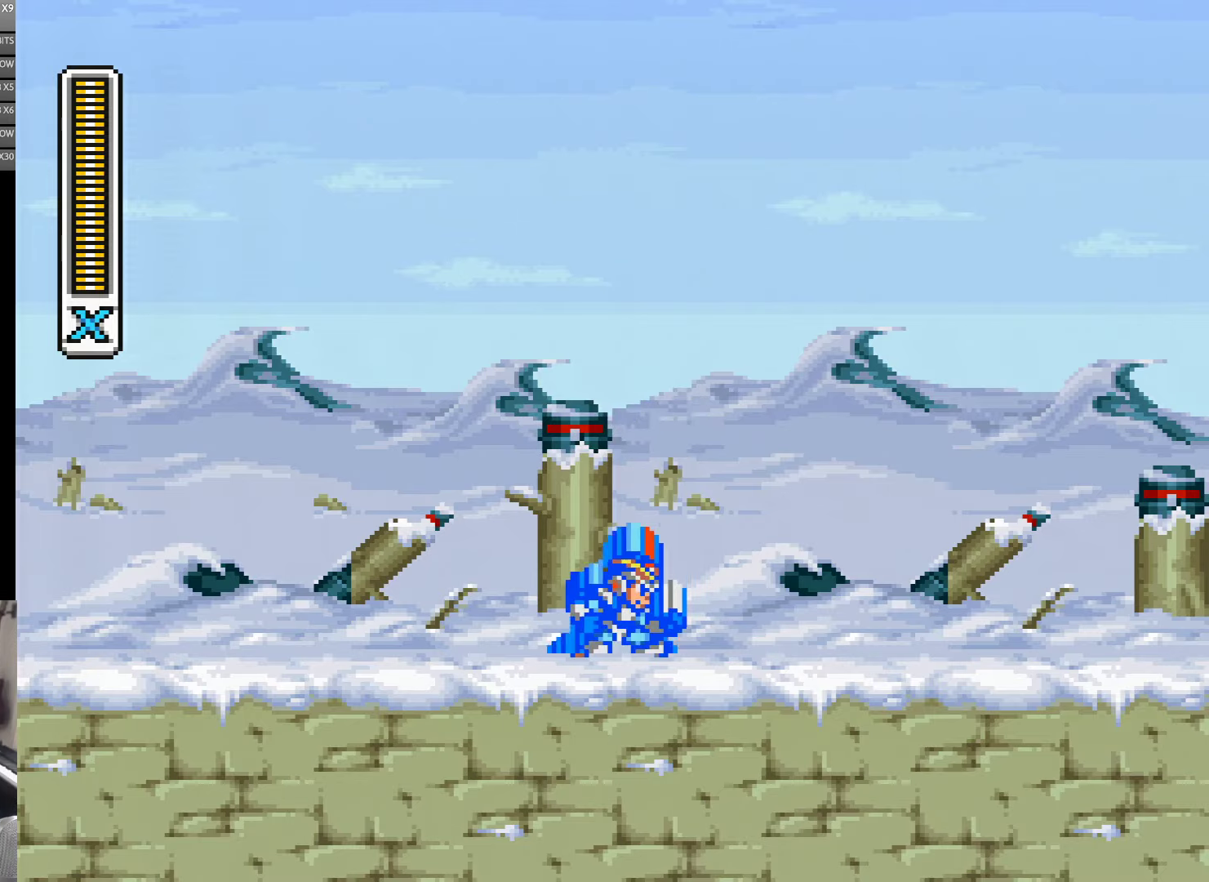
{"buttons": ["A", "Y", "DPAD_RIGHT"], "events": [[333, "A", "down"]]}
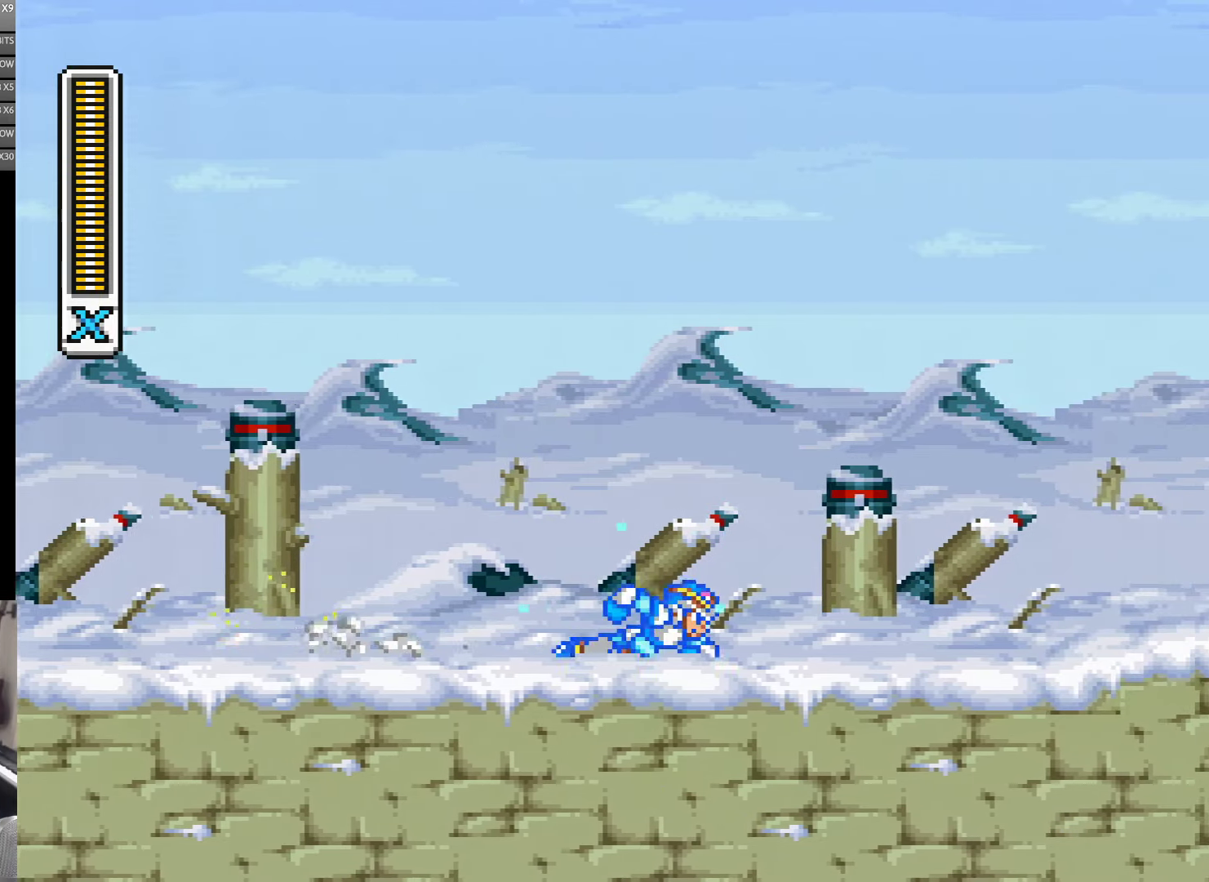
{"buttons": ["A", "B", "Y", "DPAD_RIGHT"], "events": [[166, "B", "down"]]}
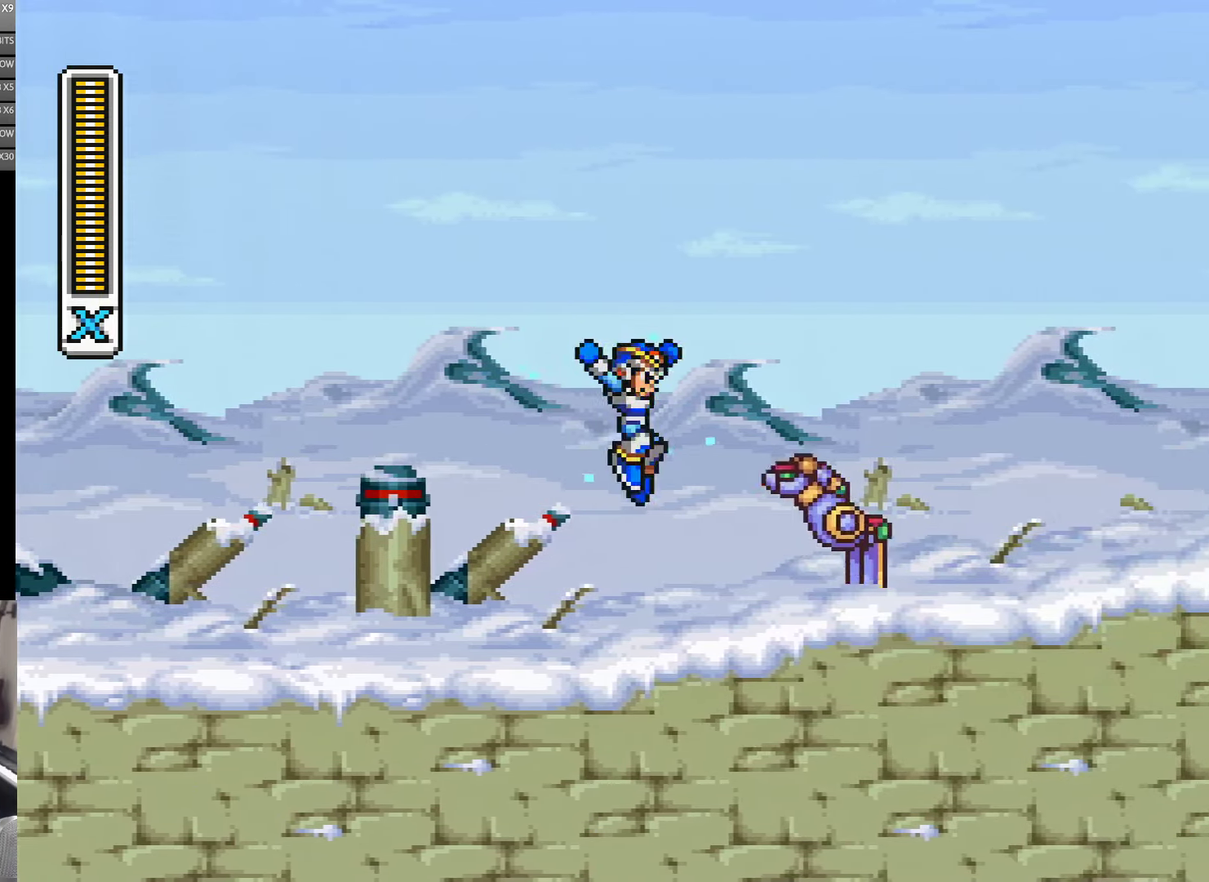
{"buttons": ["Y", "DPAD_RIGHT"], "events": [[100, "A", "up"], [100, "B", "up"], [166, "DPAD_RIGHT", "up"], [166, "Y", "up"], [250, "Y", "down"], [366, "DPAD_RIGHT", "down"], [400, "Y", "up"], [466, "Y", "down"]]}
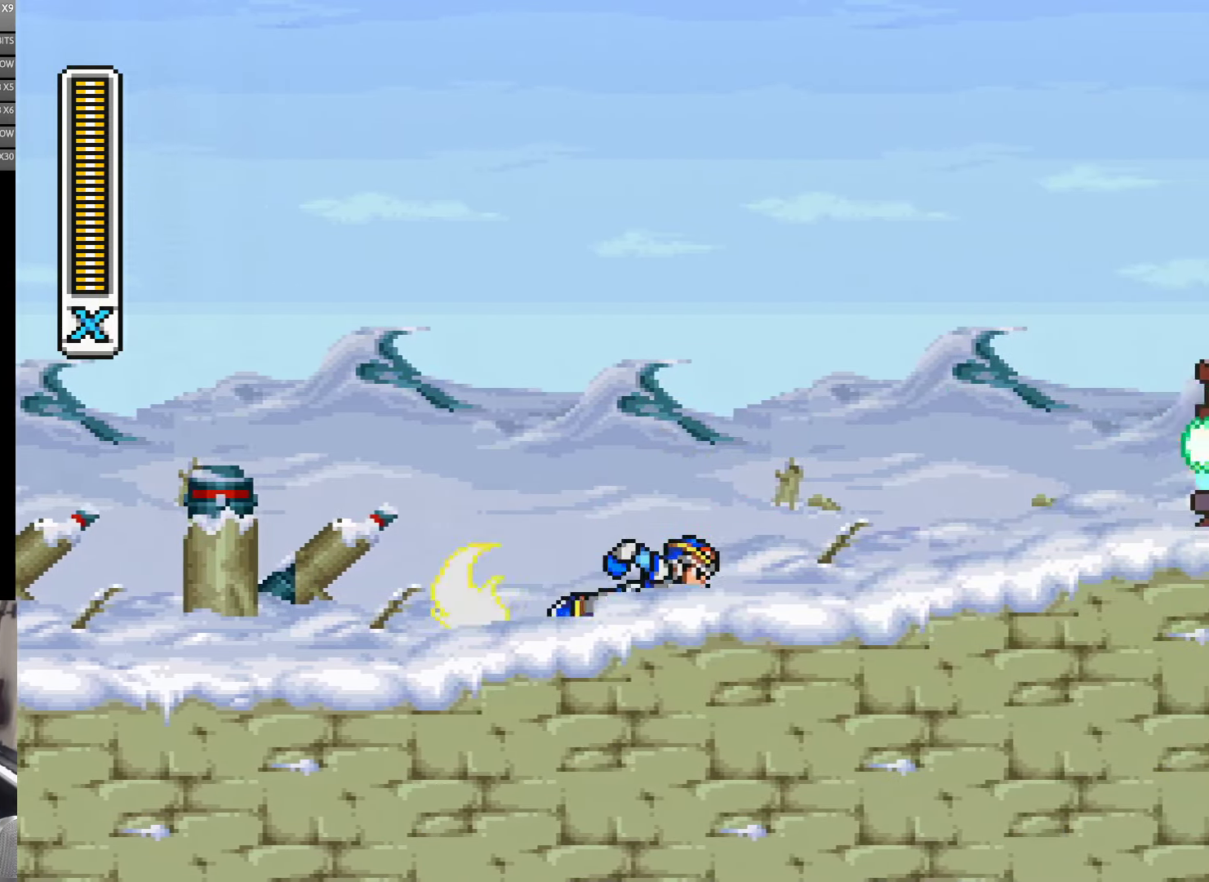
{"buttons": ["Y", "DPAD_RIGHT"], "events": [[66, "A", "down"], [316, "B", "down"], [400, "Y", "up"], [433, "A", "up"], [433, "B", "up"], [466, "Y", "down"]]}
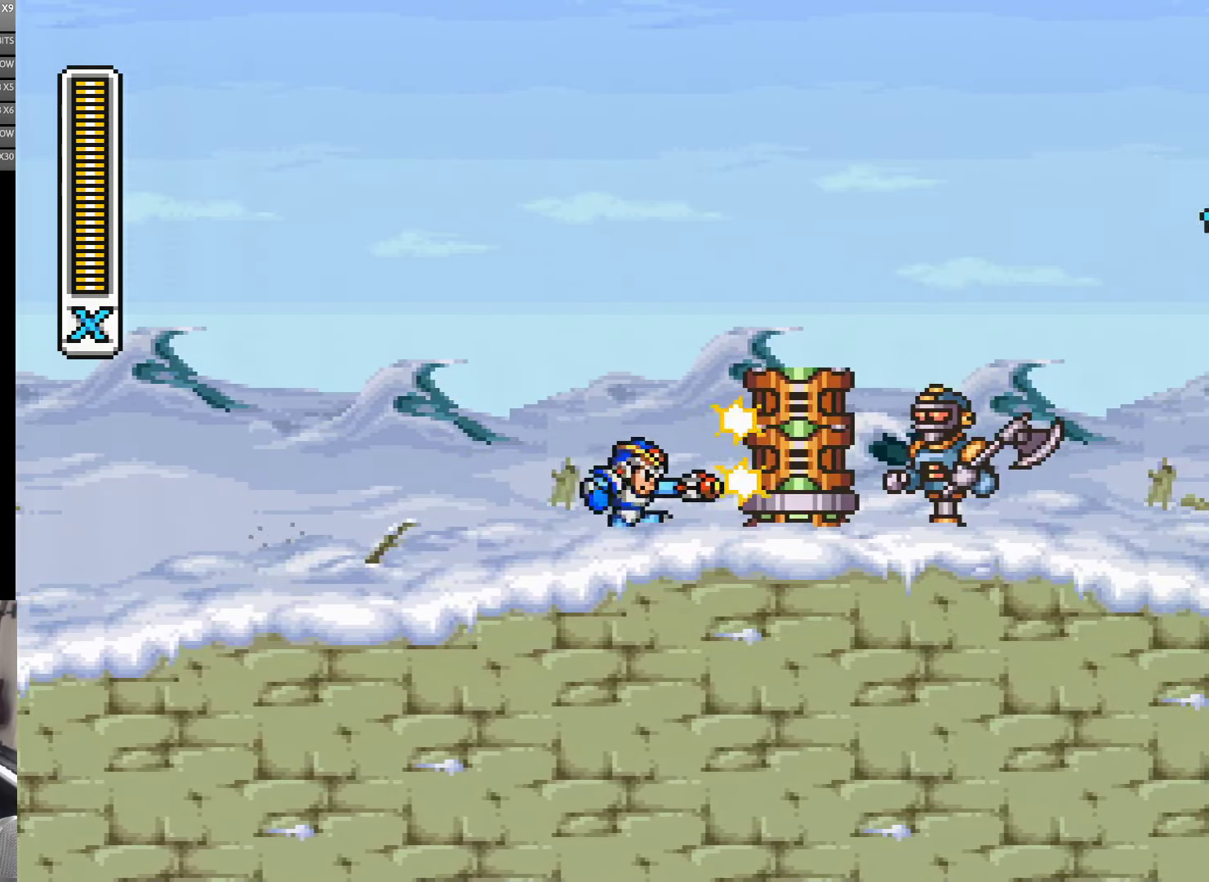
{"buttons": [], "events": [[50, "Y", "up"], [100, "Y", "down"], [133, "DPAD_RIGHT", "up"], [166, "Y", "up"], [233, "Y", "down"], [300, "Y", "up"], [433, "Y", "down"], [500, "Y", "up"]]}
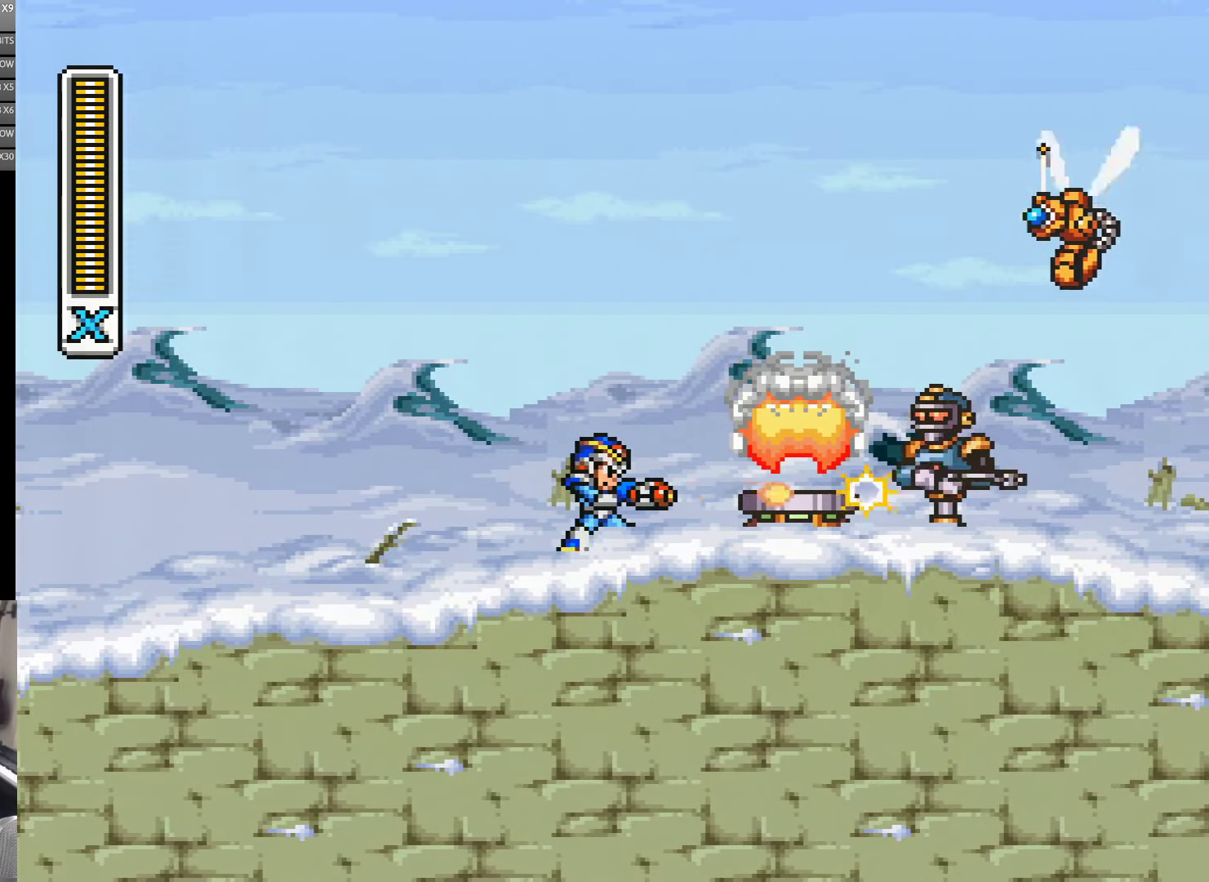
{"buttons": ["Y"], "events": [[66, "Y", "down"], [116, "Y", "up"], [166, "Y", "down"]]}
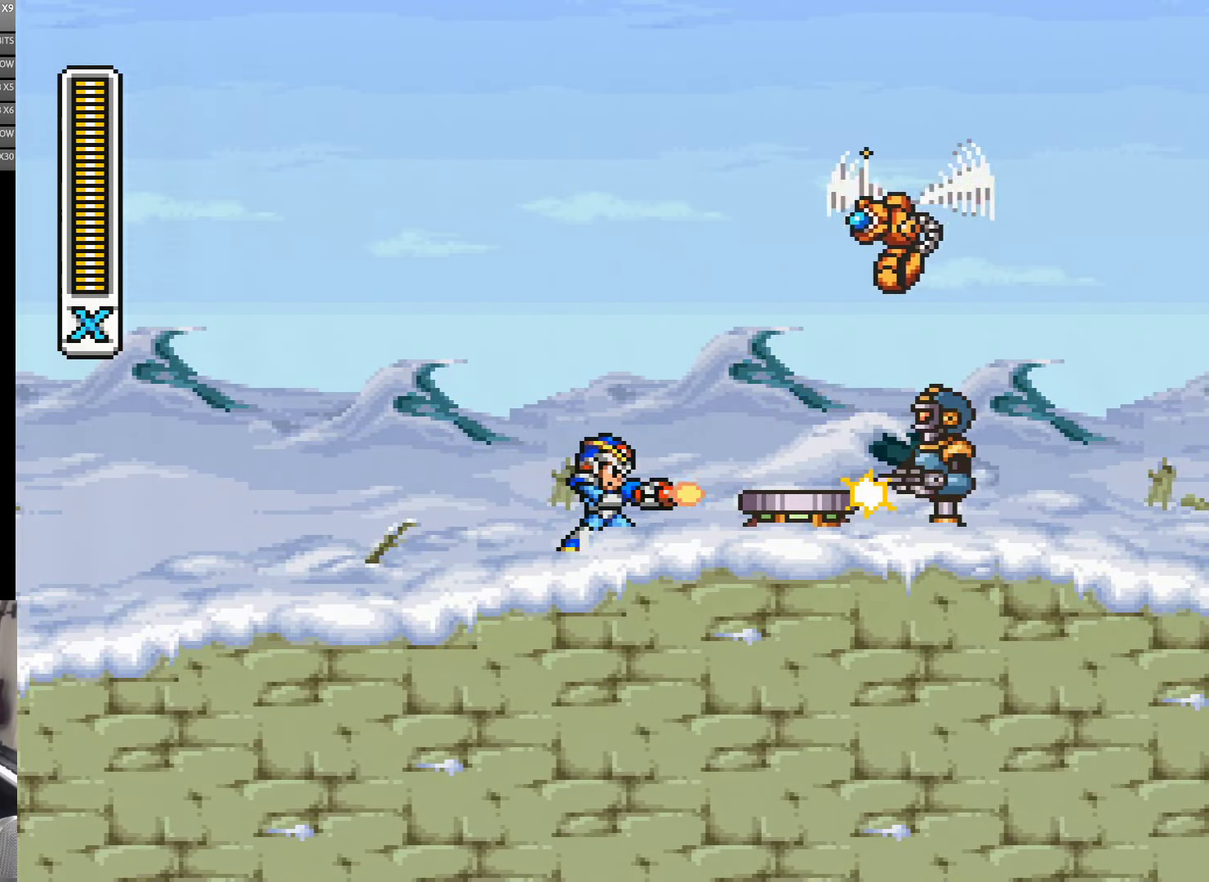
{"buttons": ["B"], "events": [[200, "Y", "up"], [266, "Y", "down"], [333, "Y", "up"], [433, "B", "down"]]}
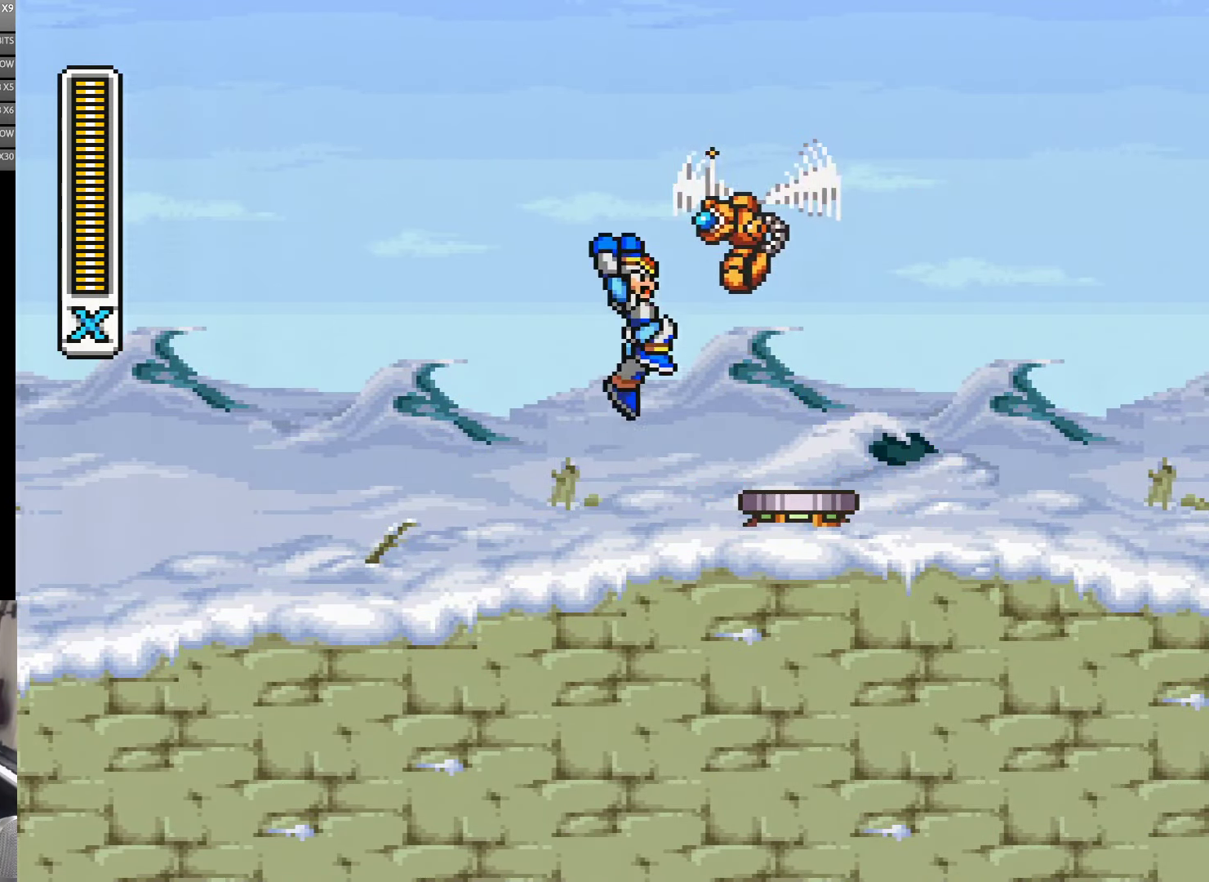
{"buttons": [], "events": [[166, "Y", "down"], [200, "B", "up"], [233, "Y", "up"], [283, "Y", "down"], [466, "Y", "up"]]}
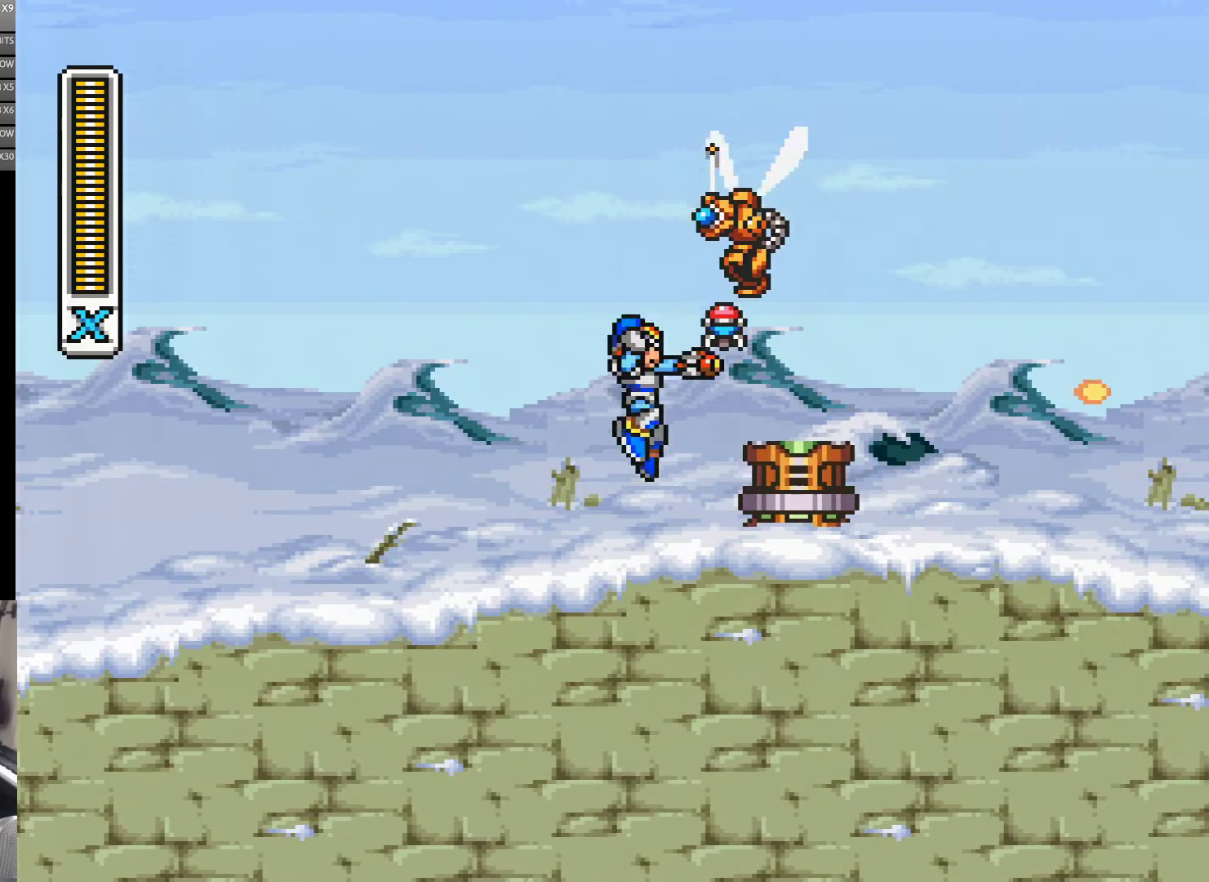
{"buttons": ["Y"], "events": [[33, "B", "down"], [233, "Y", "down"], [266, "B", "up"], [316, "Y", "up"], [366, "Y", "down"], [433, "Y", "up"], [500, "Y", "down"]]}